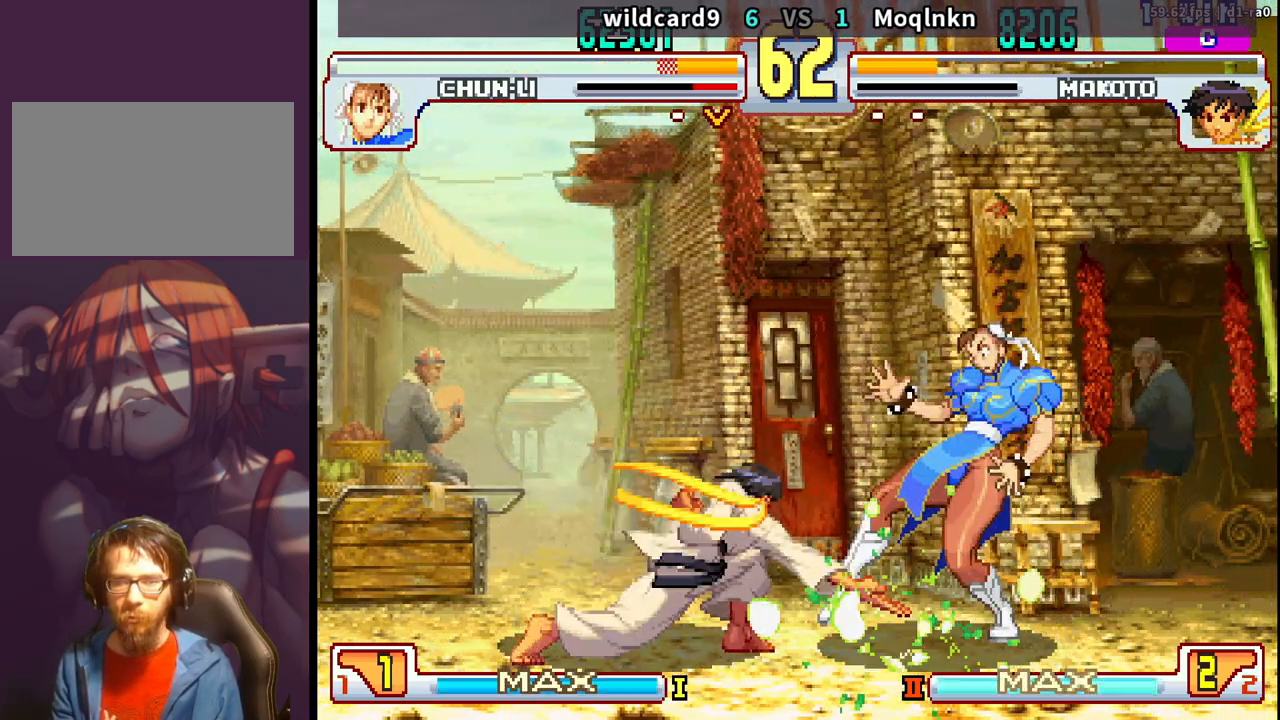
Gameplay with a controller (arcade stick); each line is a JSON object with the inputs held at the frame after it. "events" lists button and stick changes between this image and that frame as [ms after this image, input, new state], when the widget could be followed in between. Not read: L3 R3.
{"buttons": ["DPAD_RIGHT"], "events": [[167, "DPAD_DOWN", "up"], [167, "DPAD_LEFT", "up"], [317, "DPAD_RIGHT", "down"], [367, "DPAD_RIGHT", "up"], [450, "DPAD_RIGHT", "down"]]}
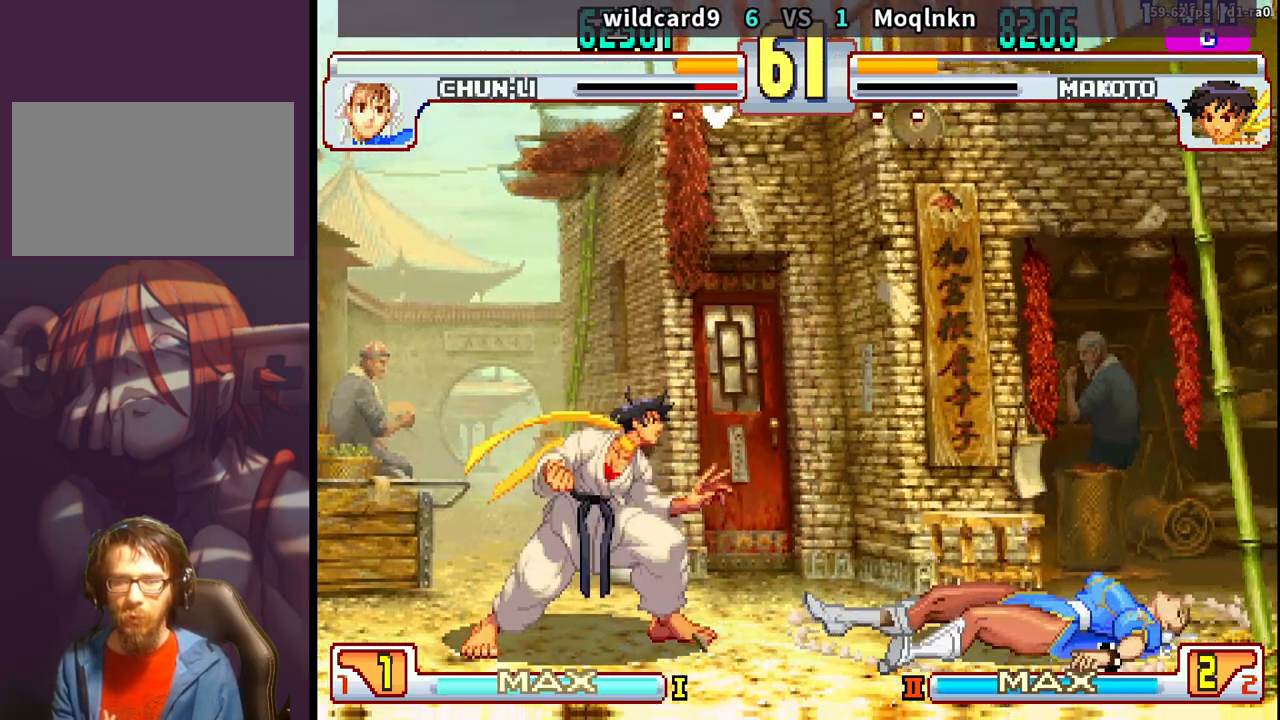
{"buttons": ["DPAD_LEFT"], "events": [[17, "DPAD_RIGHT", "up"], [250, "DPAD_LEFT", "down"], [300, "DPAD_LEFT", "up"], [350, "DPAD_LEFT", "down"]]}
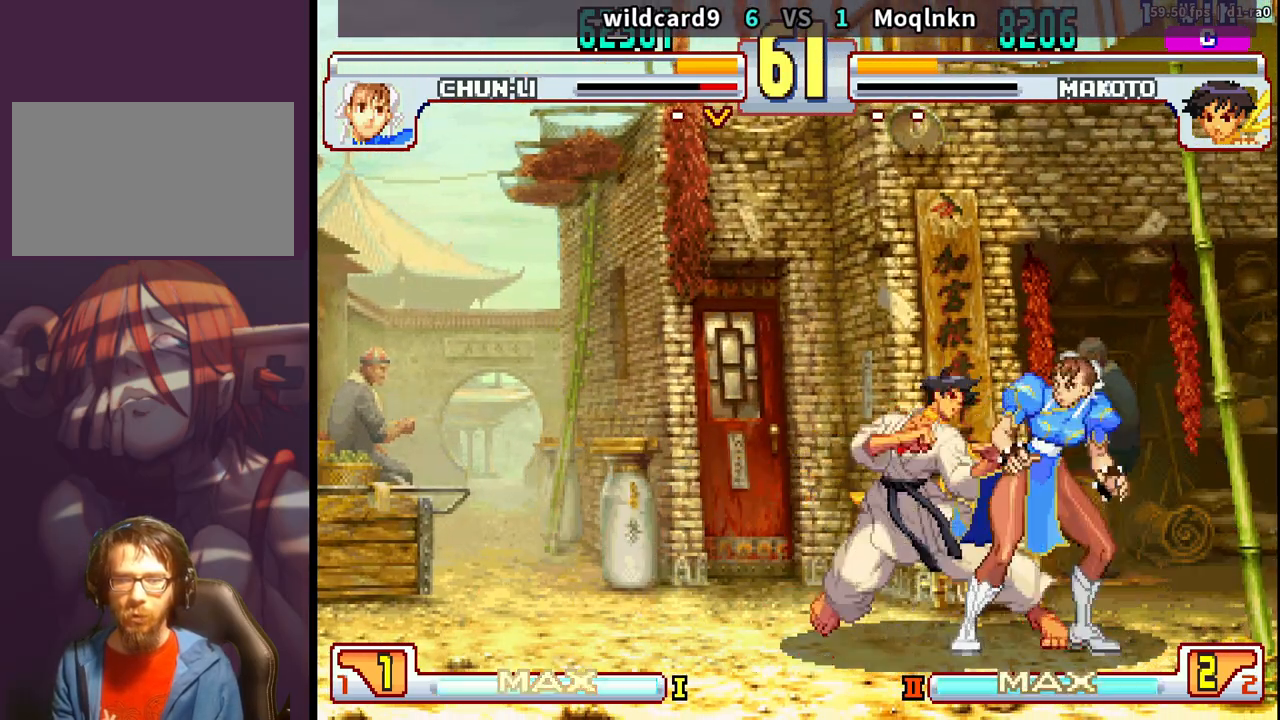
{"buttons": ["DPAD_DOWN", "DPAD_LEFT"], "events": [[200, "DPAD_DOWN", "down"], [250, "HP", "down"], [300, "HP", "up"]]}
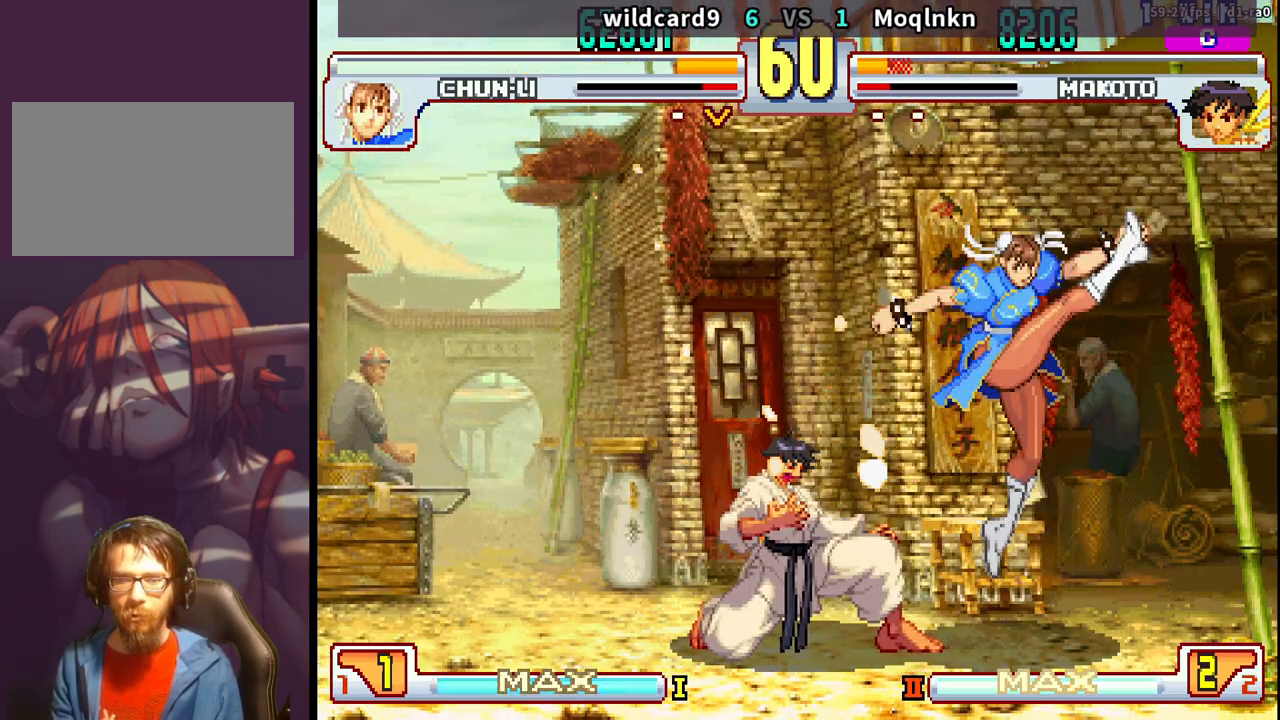
{"buttons": ["DPAD_DOWN", "DPAD_LEFT"], "events": [[283, "DPAD_DOWN", "up"], [350, "DPAD_DOWN", "down"], [350, "HP", "down"], [467, "HP", "up"]]}
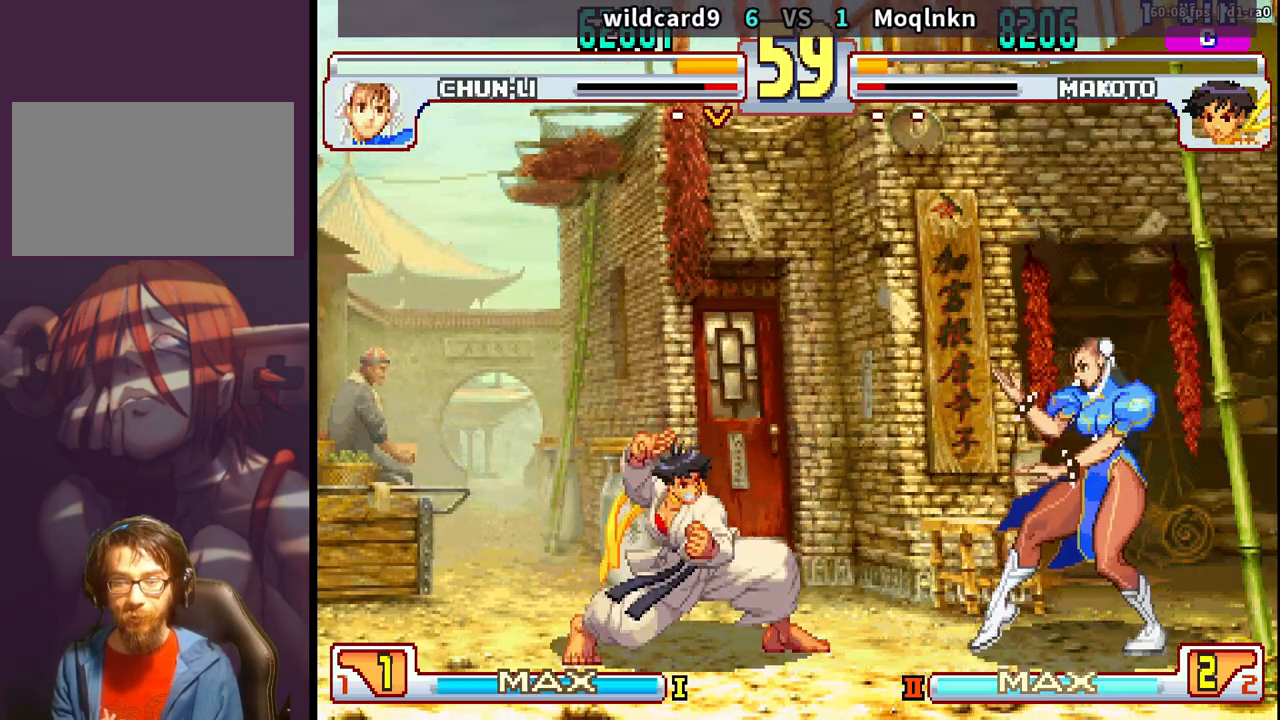
{"buttons": ["DPAD_UP"], "events": [[283, "DPAD_DOWN", "up"], [283, "DPAD_LEFT", "up"], [400, "DPAD_UP", "down"]]}
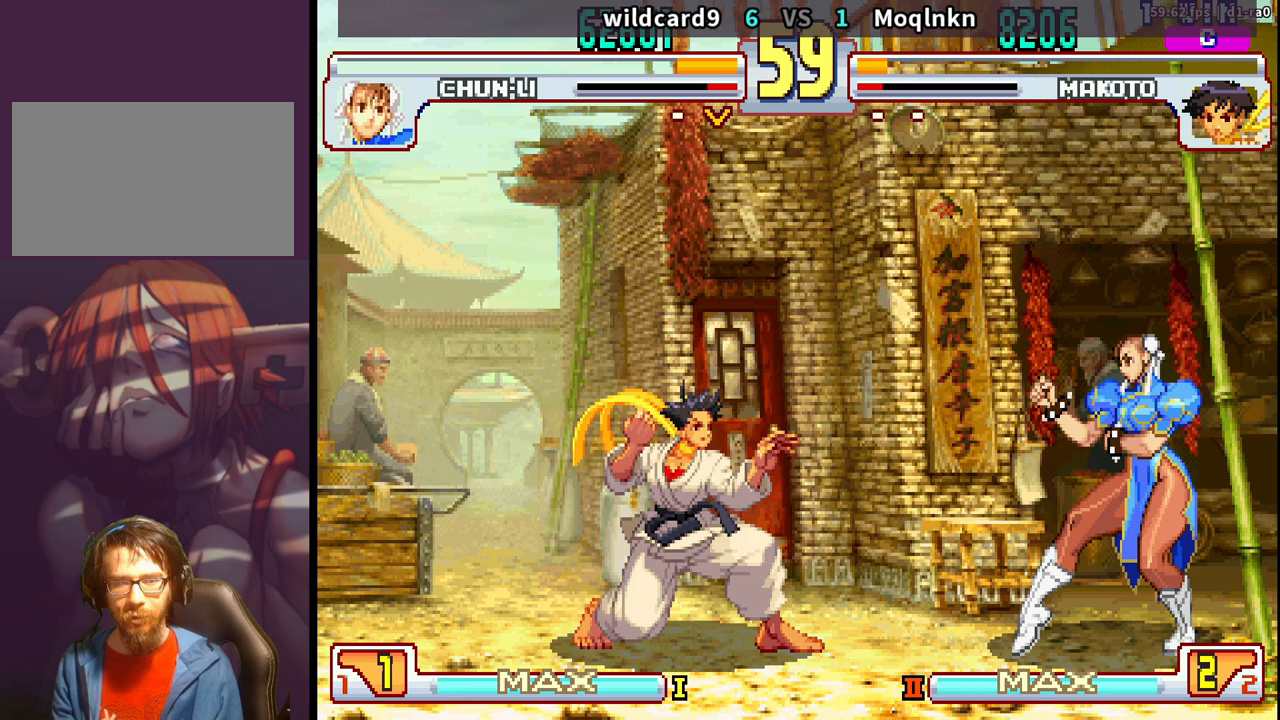
{"buttons": ["HK"], "events": [[150, "DPAD_UP", "up"], [300, "DPAD_DOWN", "down"], [350, "DPAD_LEFT", "down"], [400, "DPAD_DOWN", "up"], [433, "DPAD_LEFT", "up"], [433, "HK", "down"]]}
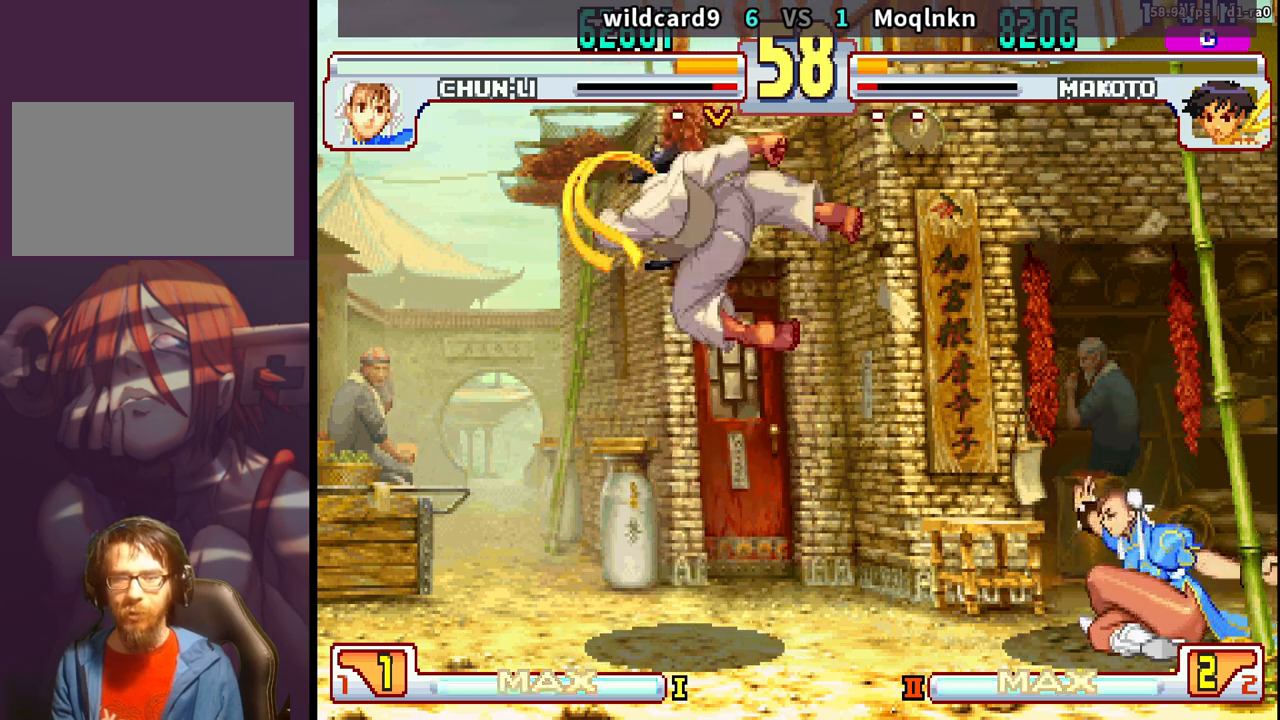
{"buttons": ["DPAD_DOWN", "DPAD_LEFT"], "events": [[83, "HK", "up"], [100, "DPAD_LEFT", "down"], [167, "DPAD_DOWN", "down"], [417, "HP", "down"], [483, "HP", "up"]]}
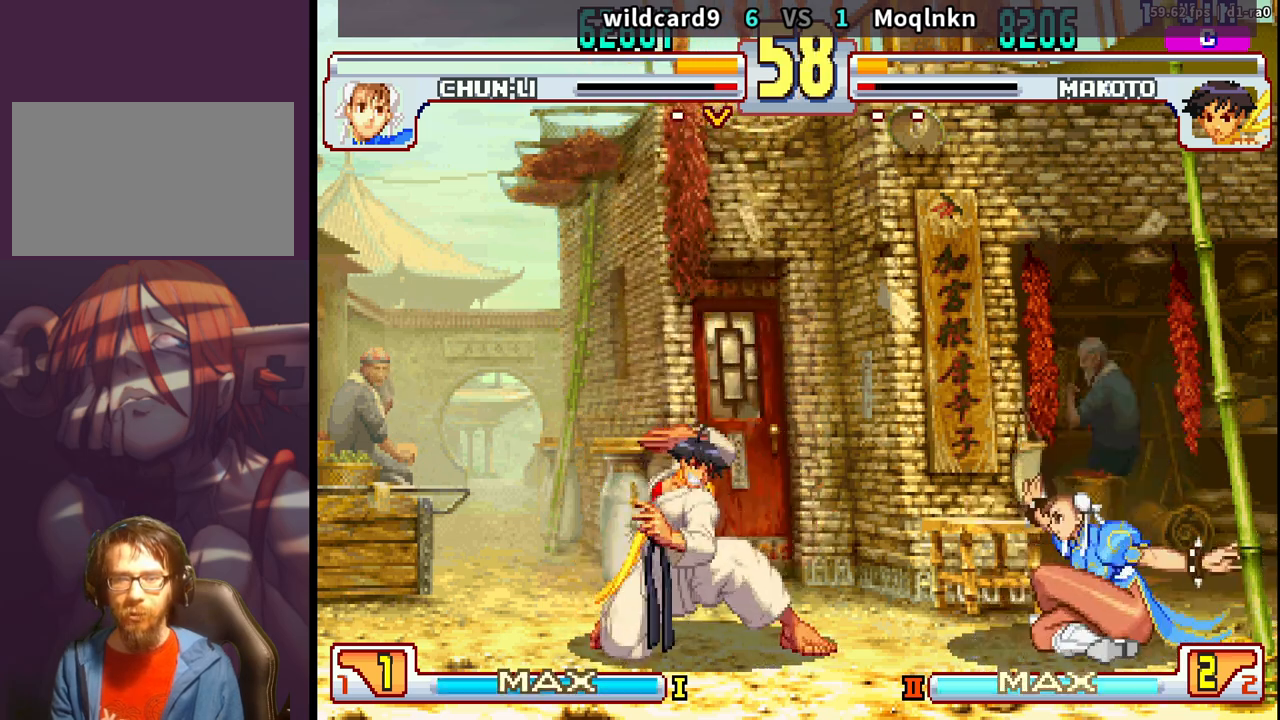
{"buttons": [], "events": [[50, "HP", "down"], [67, "HP", "up"], [350, "DPAD_DOWN", "up"], [383, "DPAD_LEFT", "up"]]}
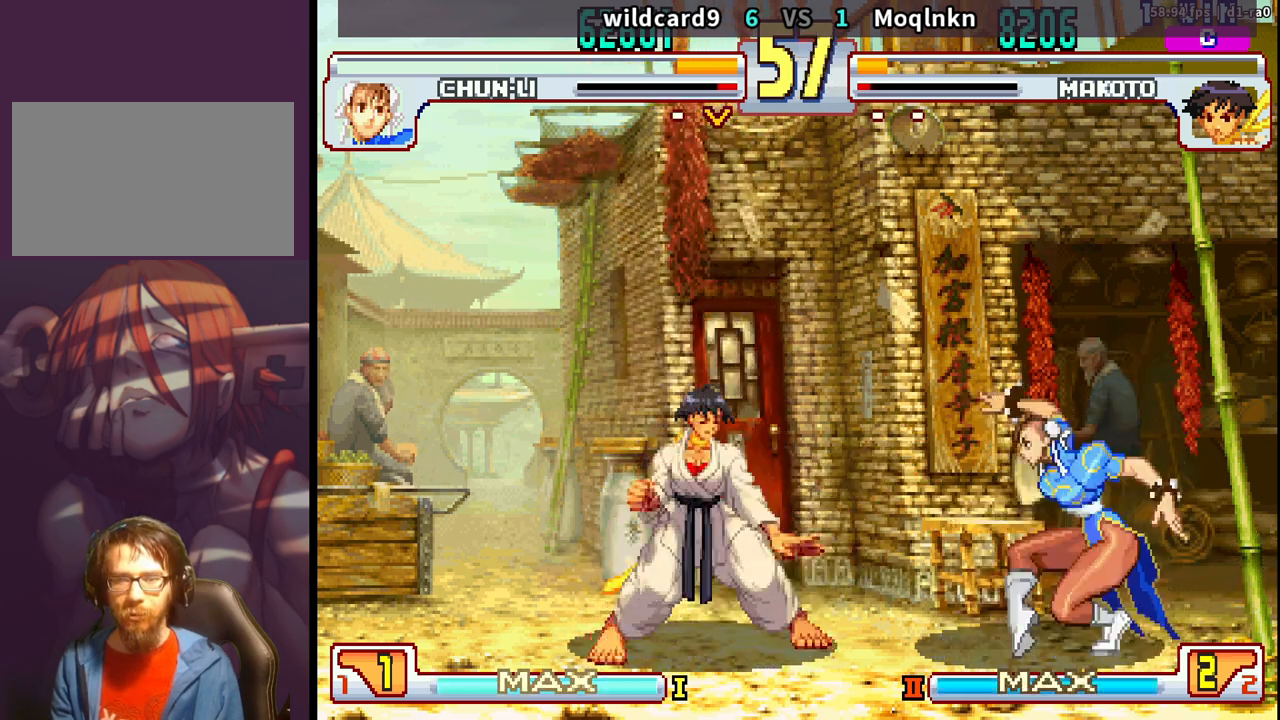
{"buttons": ["DPAD_RIGHT"], "events": [[33, "DPAD_LEFT", "down"], [217, "DPAD_LEFT", "up"], [250, "DPAD_RIGHT", "down"], [300, "HP", "down"], [333, "HP", "up"]]}
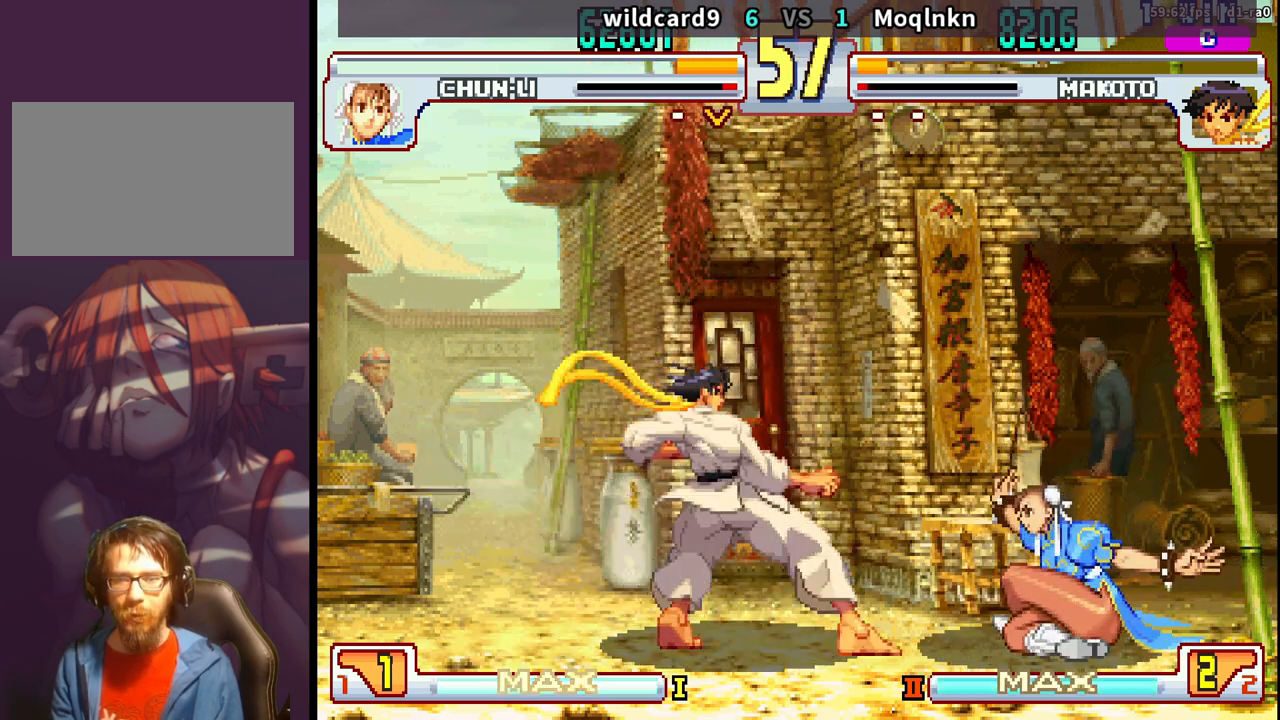
{"buttons": ["DPAD_DOWN"], "events": [[33, "DPAD_RIGHT", "up"], [83, "DPAD_LEFT", "down"], [483, "DPAD_DOWN", "down"], [500, "DPAD_LEFT", "up"]]}
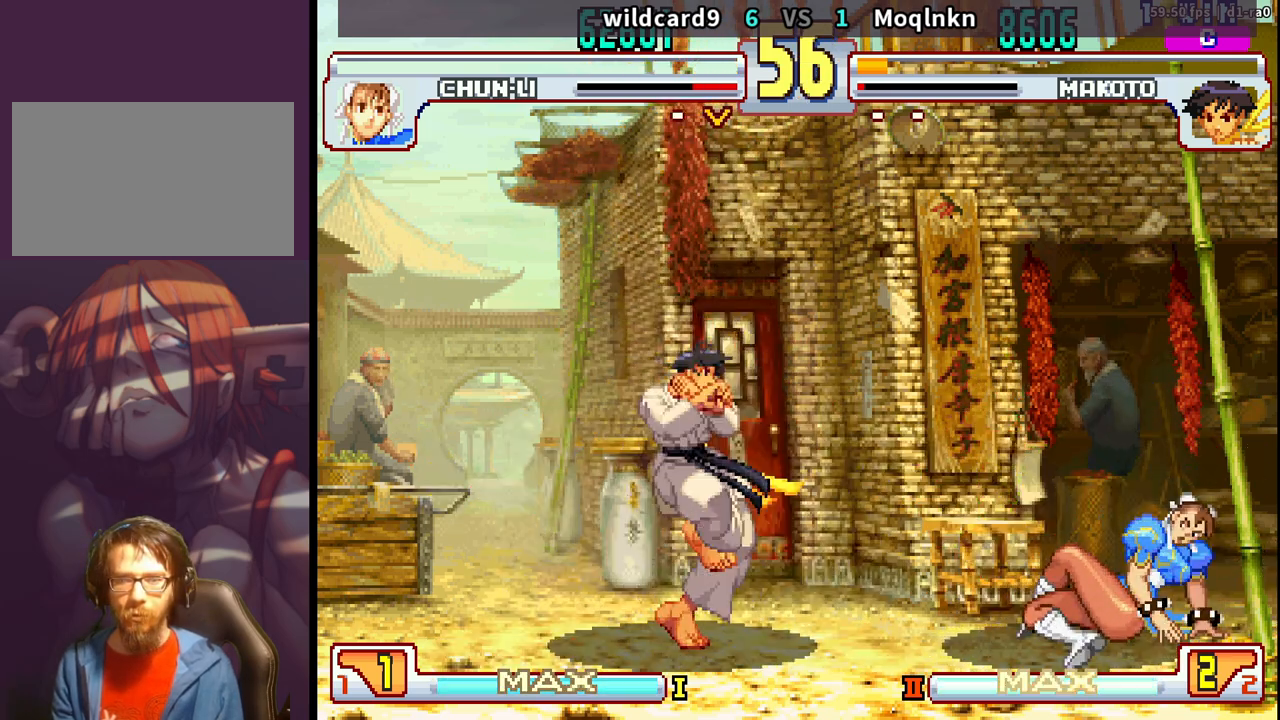
{"buttons": ["DPAD_LEFT"], "events": [[33, "DPAD_RIGHT", "down"], [67, "DPAD_DOWN", "up"], [83, "HP", "down"], [100, "HP", "up"], [117, "DPAD_RIGHT", "up"], [133, "HP", "down"], [167, "HP", "up"], [350, "DPAD_LEFT", "down"]]}
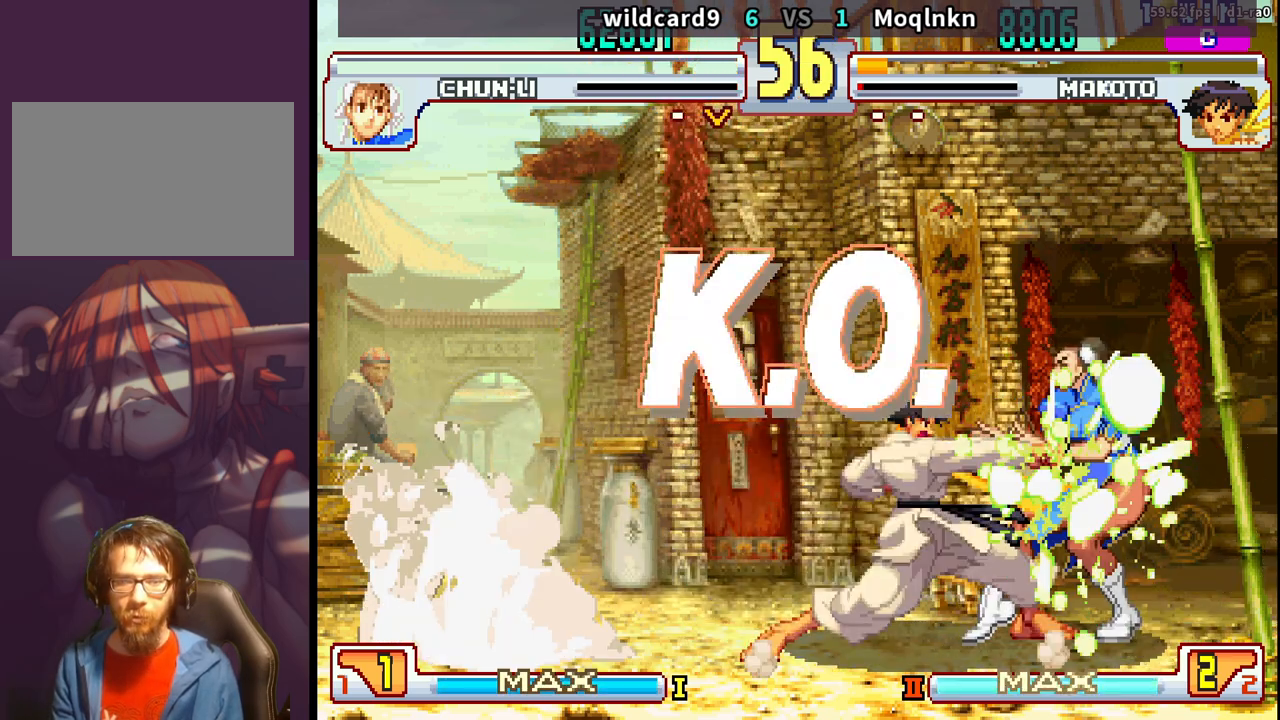
{"buttons": [], "events": [[250, "DPAD_LEFT", "up"]]}
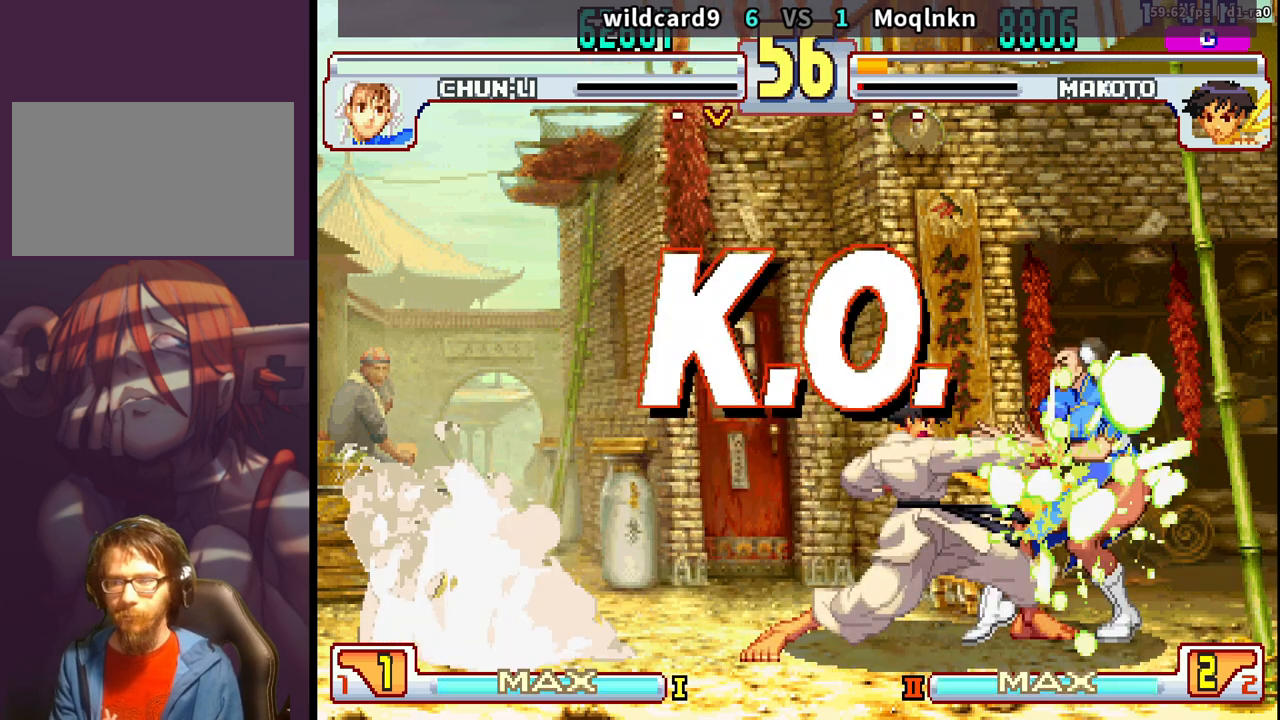
{"buttons": [], "events": []}
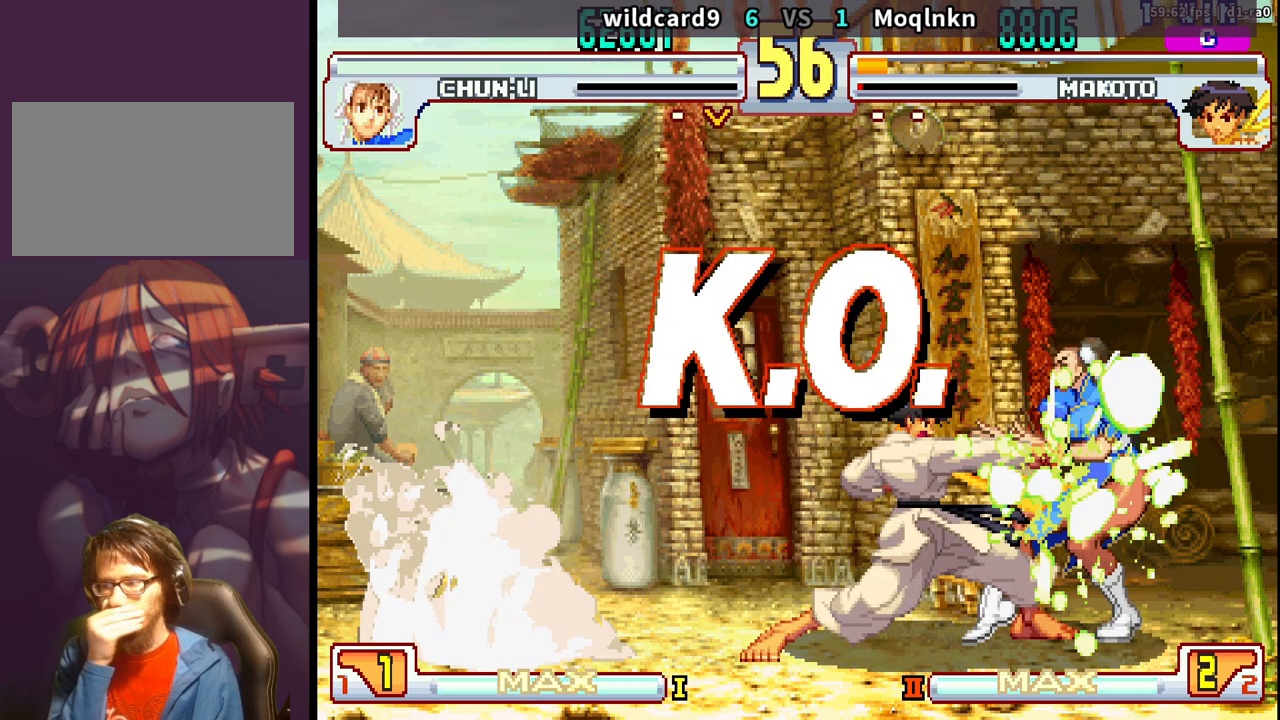
{"buttons": [], "events": []}
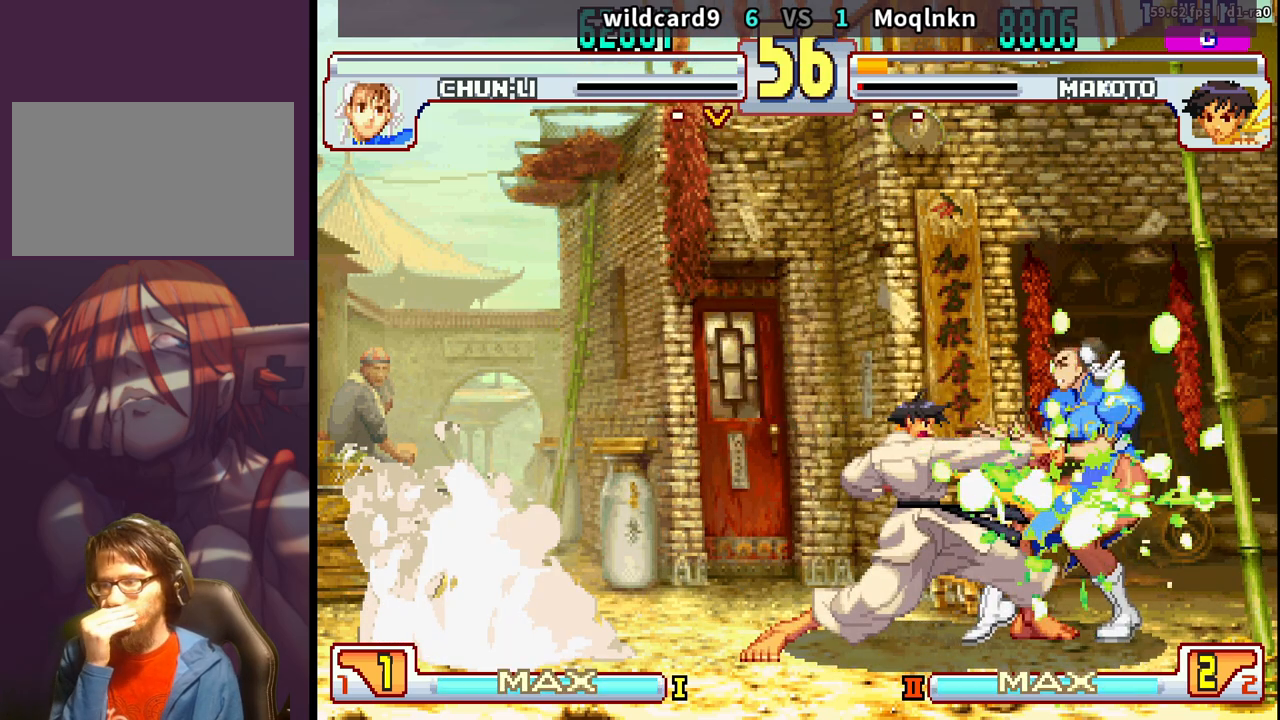
{"buttons": [], "events": []}
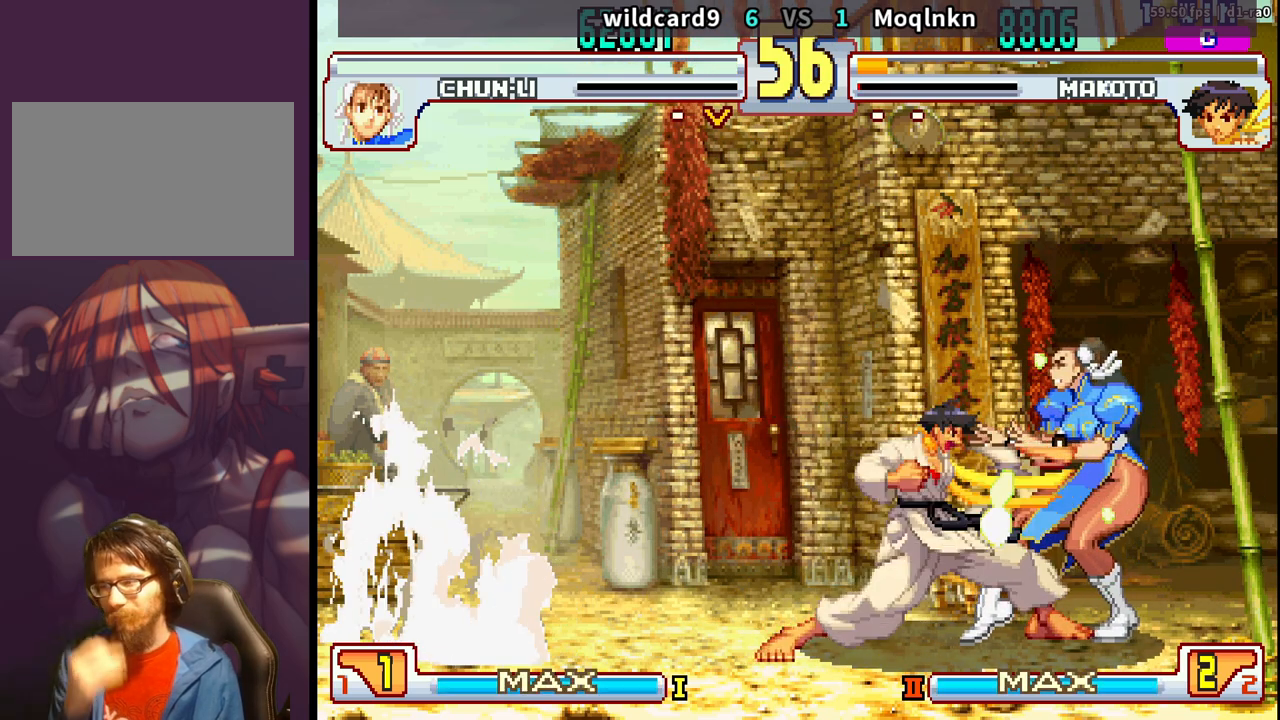
{"buttons": [], "events": []}
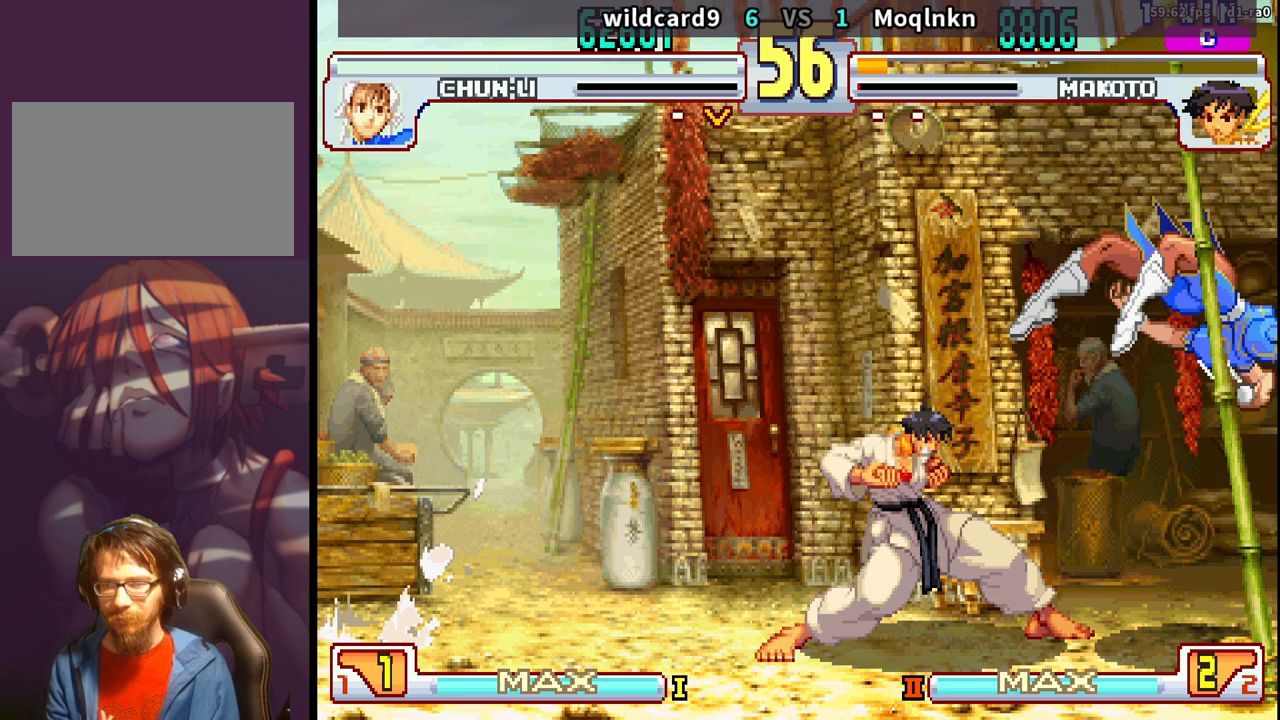
{"buttons": [], "events": []}
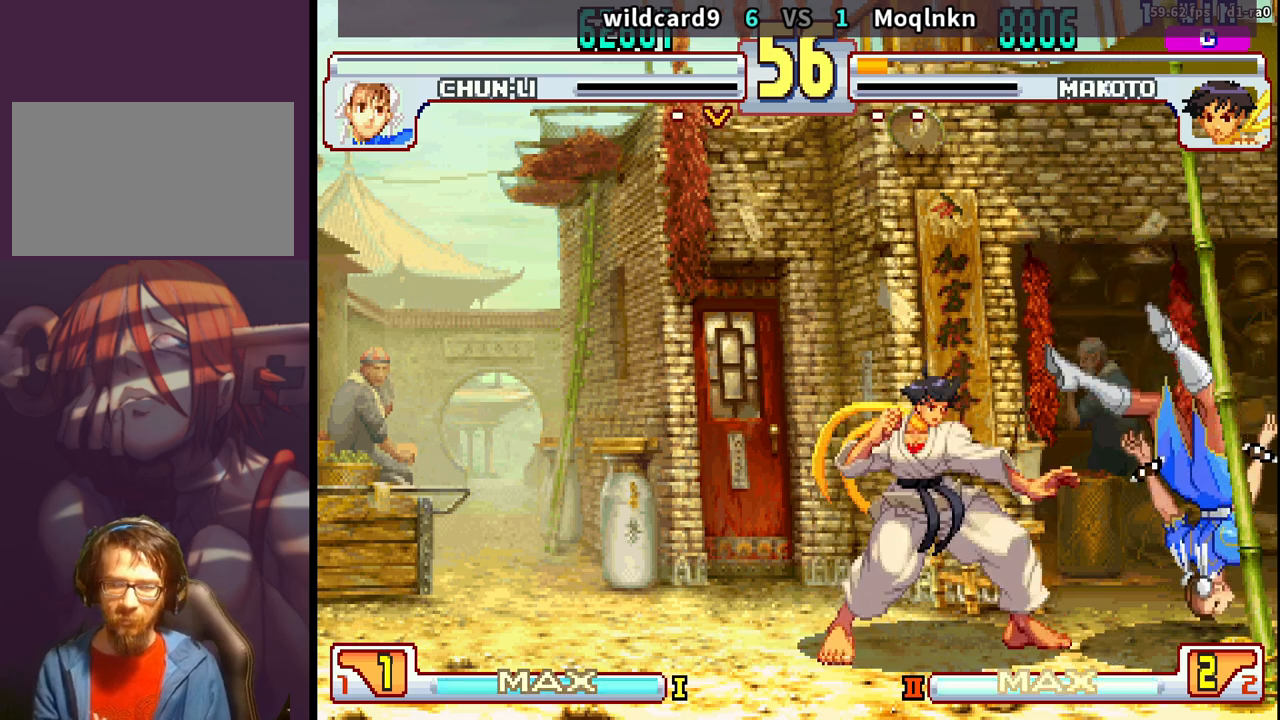
{"buttons": [], "events": []}
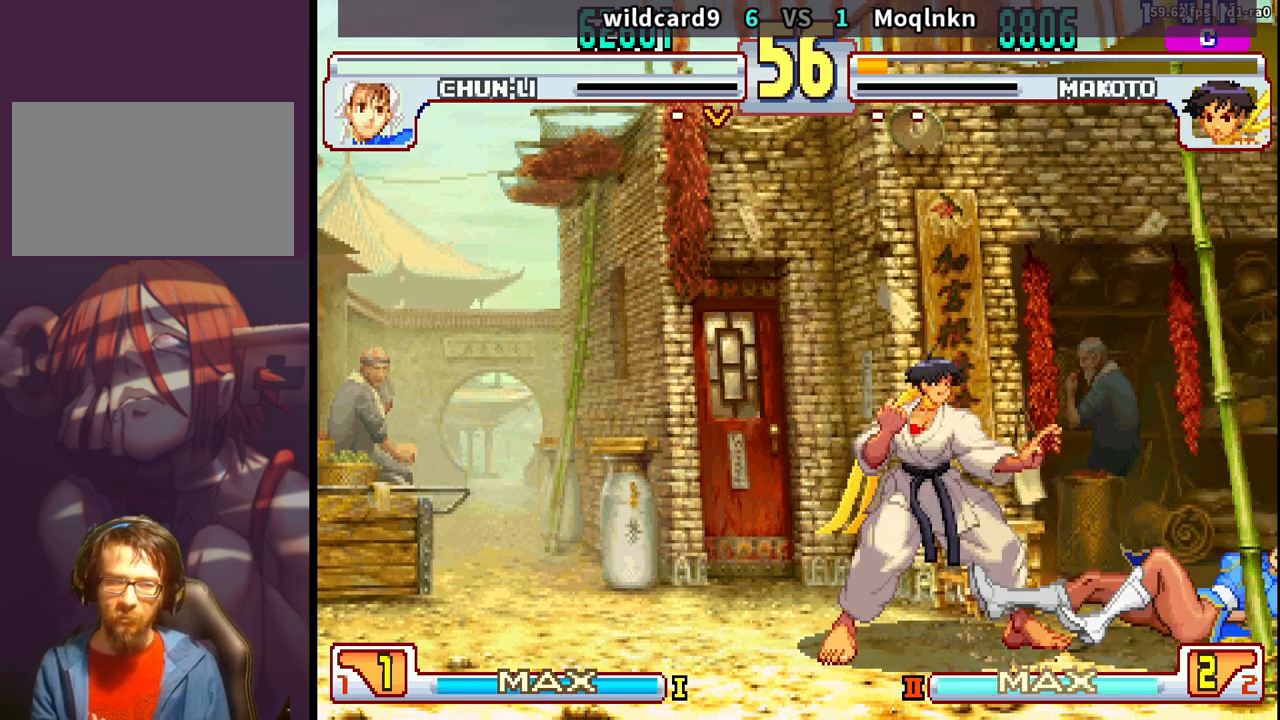
{"buttons": [], "events": []}
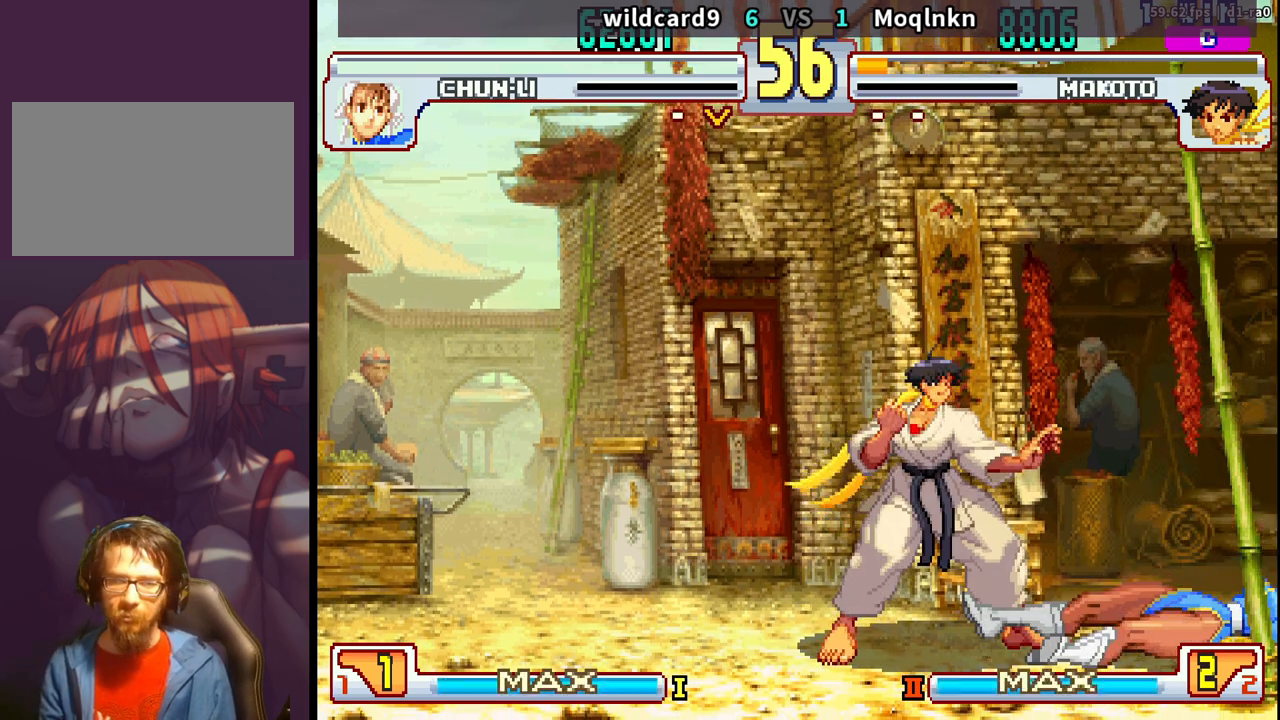
{"buttons": [], "events": []}
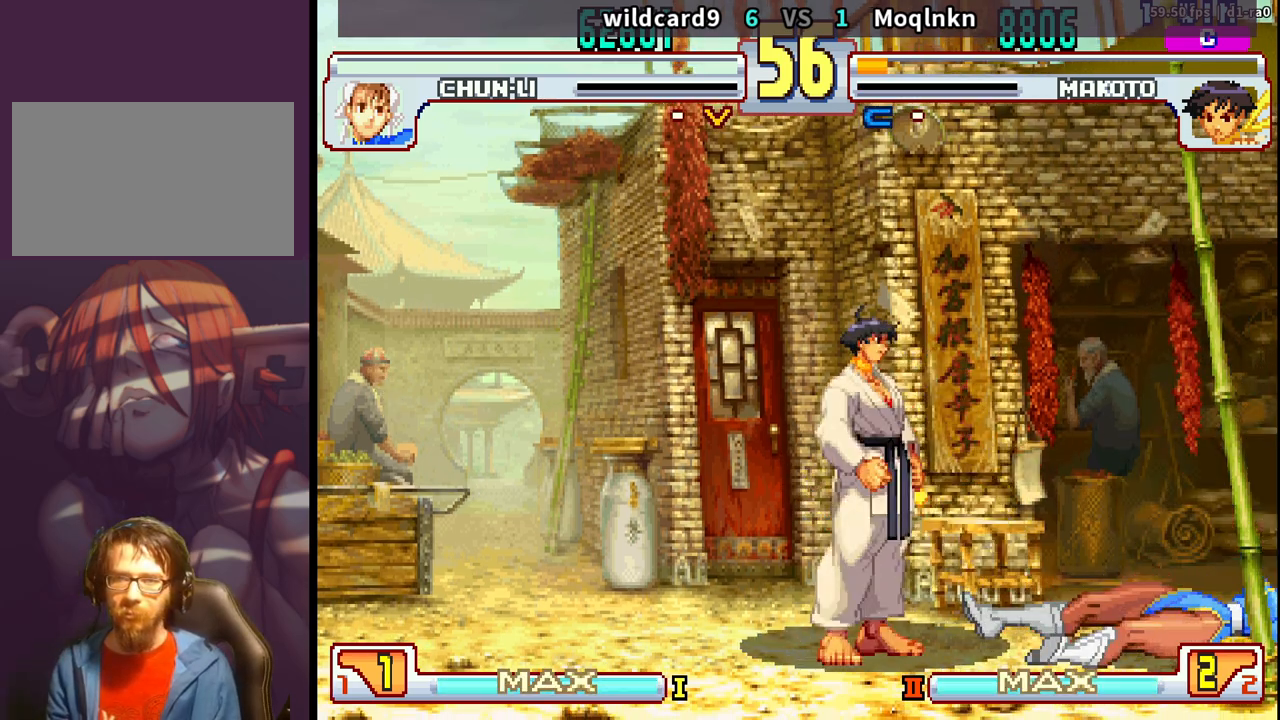
{"buttons": ["LP", "MP"], "events": [[133, "LK", "down"], [167, "LP", "down"], [183, "LP", "up"], [200, "LK", "up"], [367, "LK", "down"], [383, "LP", "down"], [400, "MP", "down"], [417, "LK", "up"], [450, "LP", "up"], [500, "LP", "down"]]}
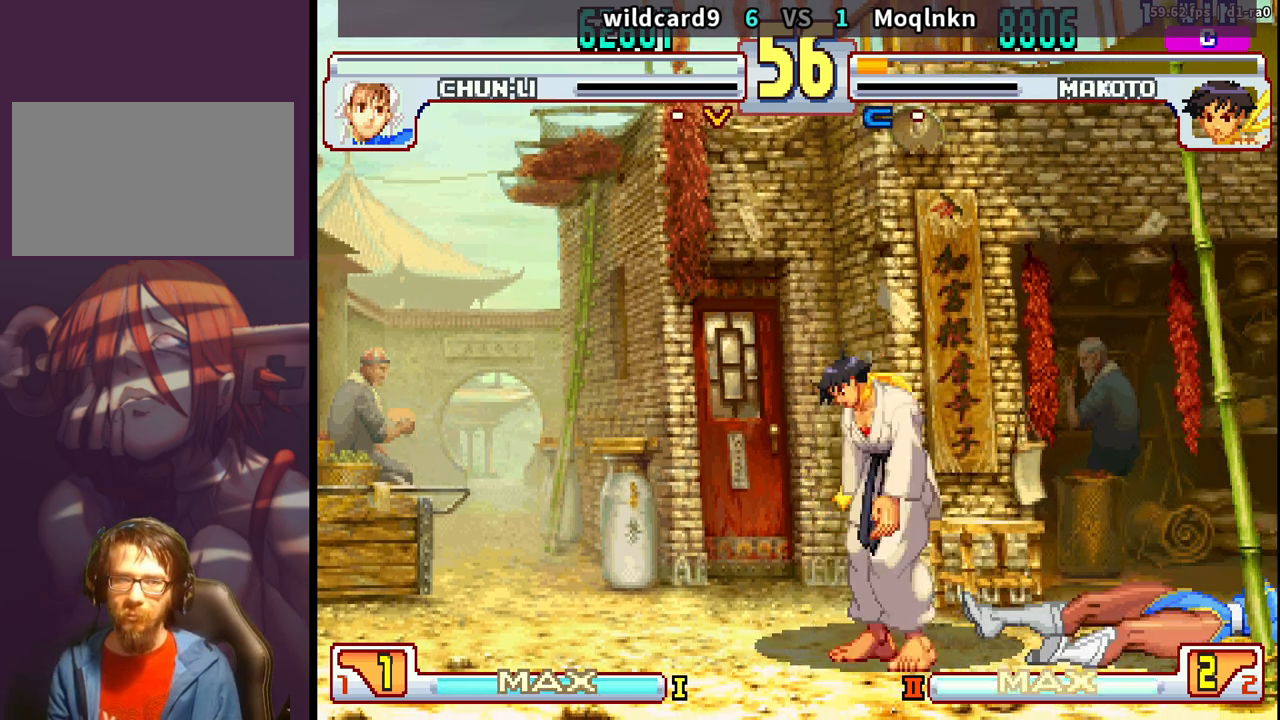
{"buttons": [], "events": [[33, "LK", "down"], [67, "LP", "up"], [67, "MP", "up"], [100, "LK", "up"], [100, "MP", "down"], [183, "LK", "down"], [217, "LK", "up"], [217, "MP", "up"], [400, "LK", "down"], [400, "LP", "down"], [417, "MP", "down"], [433, "LK", "up"], [433, "MP", "up"], [450, "LP", "up"]]}
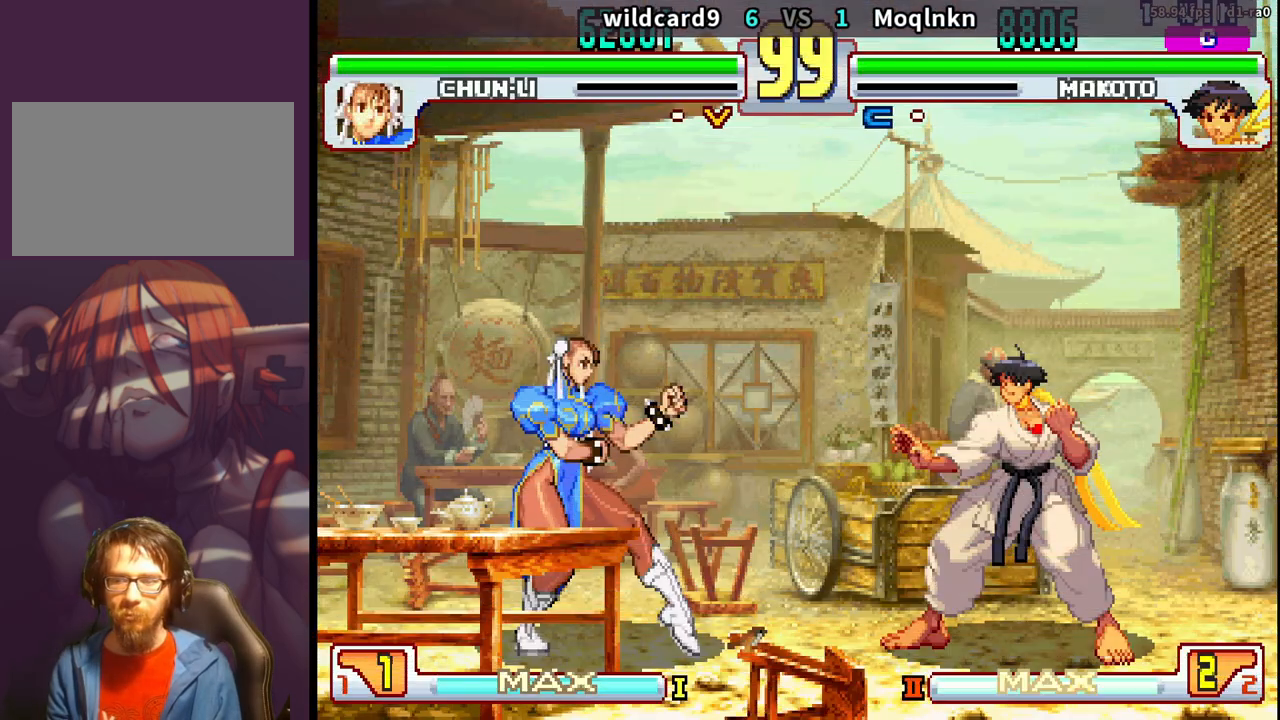
{"buttons": ["LP", "MP"], "events": [[83, "LK", "down"], [100, "LP", "down"], [117, "MP", "down"], [133, "LK", "up"], [150, "LP", "up"], [200, "MP", "up"], [233, "LK", "down"], [267, "LK", "up"], [400, "LK", "down"], [417, "LP", "down"], [433, "LK", "up"], [433, "MP", "down"]]}
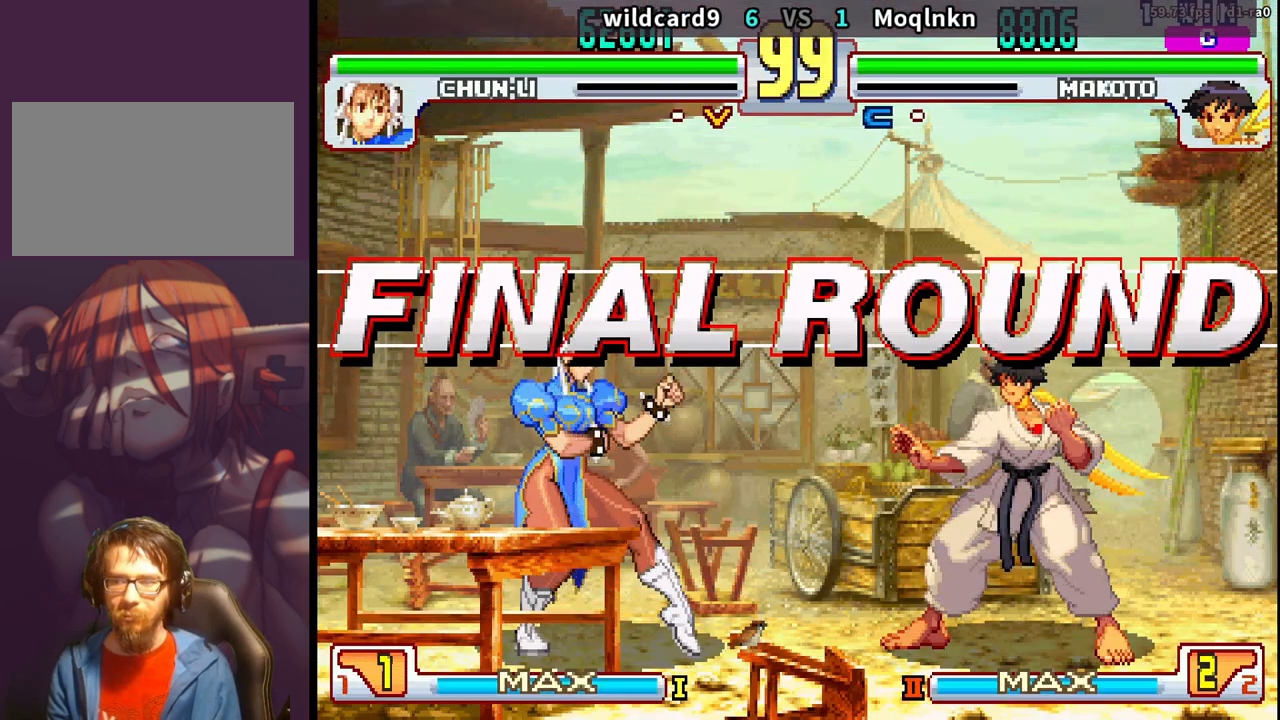
{"buttons": ["LK"], "events": [[33, "LP", "up"], [33, "MP", "up"], [50, "LK", "down"], [83, "LK", "up"], [233, "LK", "down"], [317, "LP", "down"], [333, "LK", "up"], [333, "MP", "down"], [417, "LP", "up"], [450, "MP", "up"], [483, "LK", "down"]]}
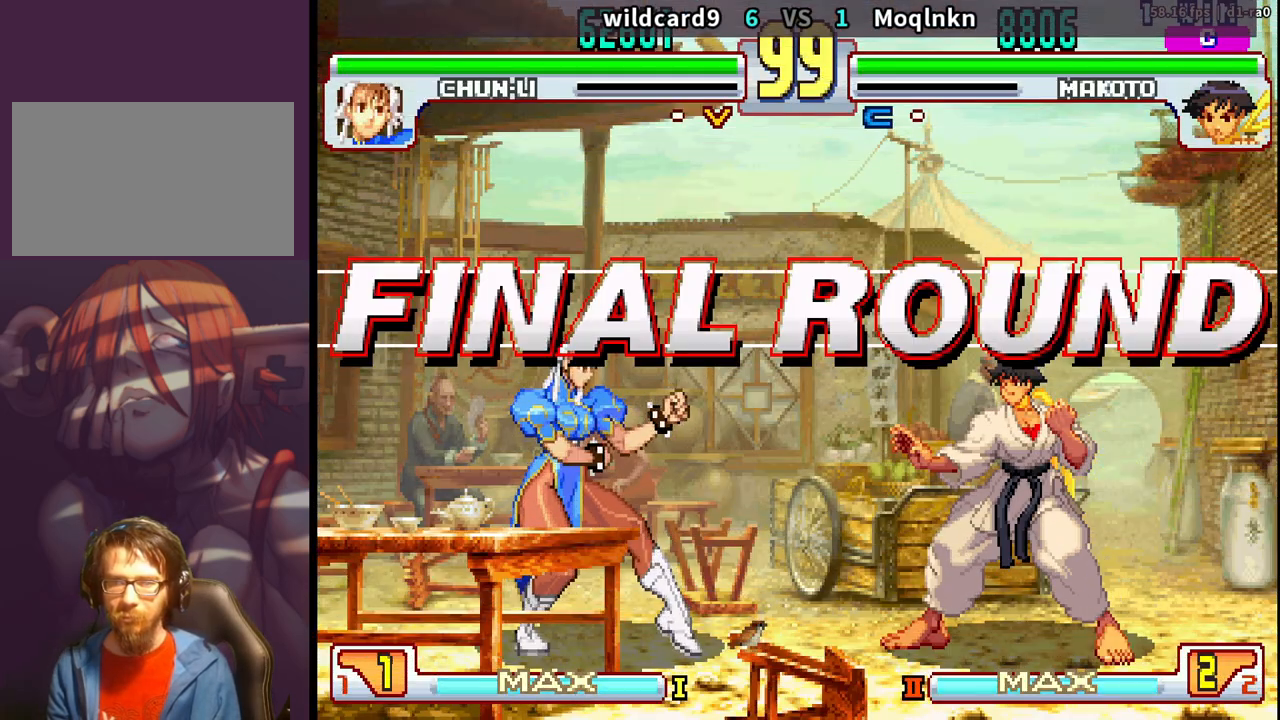
{"buttons": ["LK"], "events": [[67, "LK", "up"], [100, "LP", "down"], [100, "MP", "down"], [183, "LP", "up"], [183, "MP", "up"], [233, "LK", "down"], [283, "LK", "up"], [333, "LP", "down"], [333, "MP", "down"], [383, "MP", "up"], [400, "LP", "up"], [450, "LK", "down"]]}
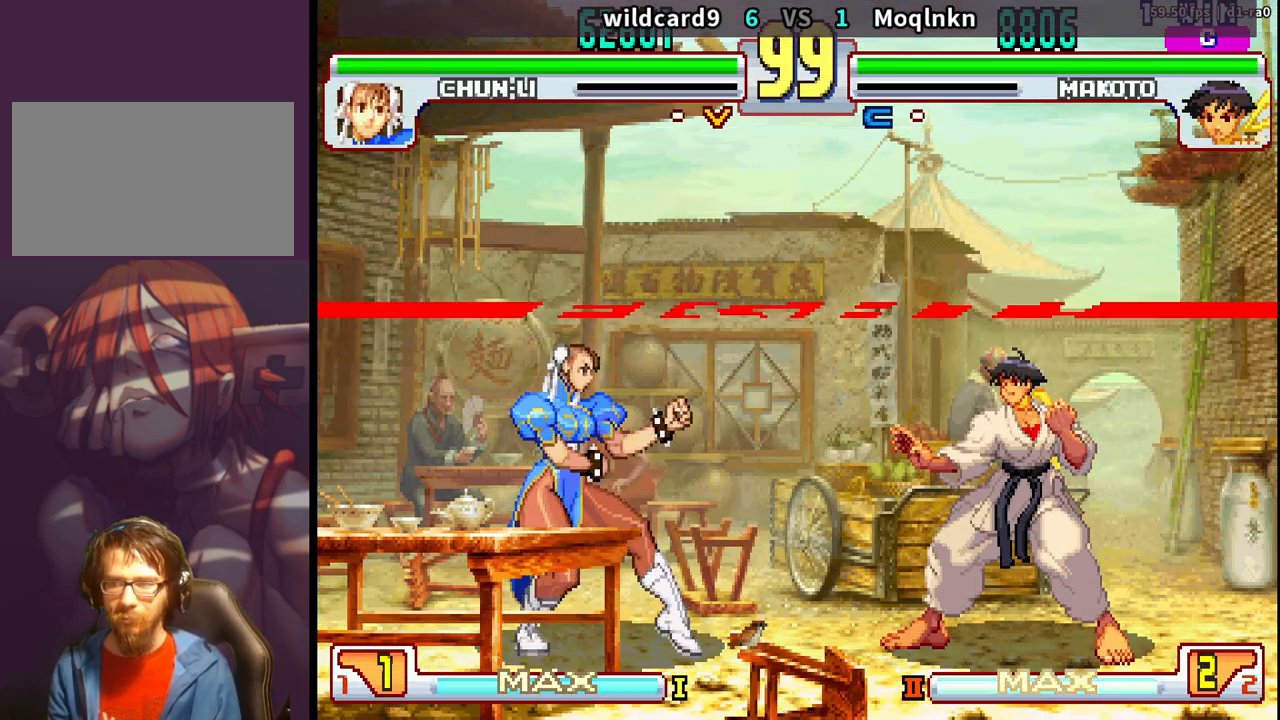
{"buttons": [], "events": [[17, "LP", "down"], [17, "MP", "down"], [33, "LK", "up"], [150, "LP", "up"], [150, "MP", "up"]]}
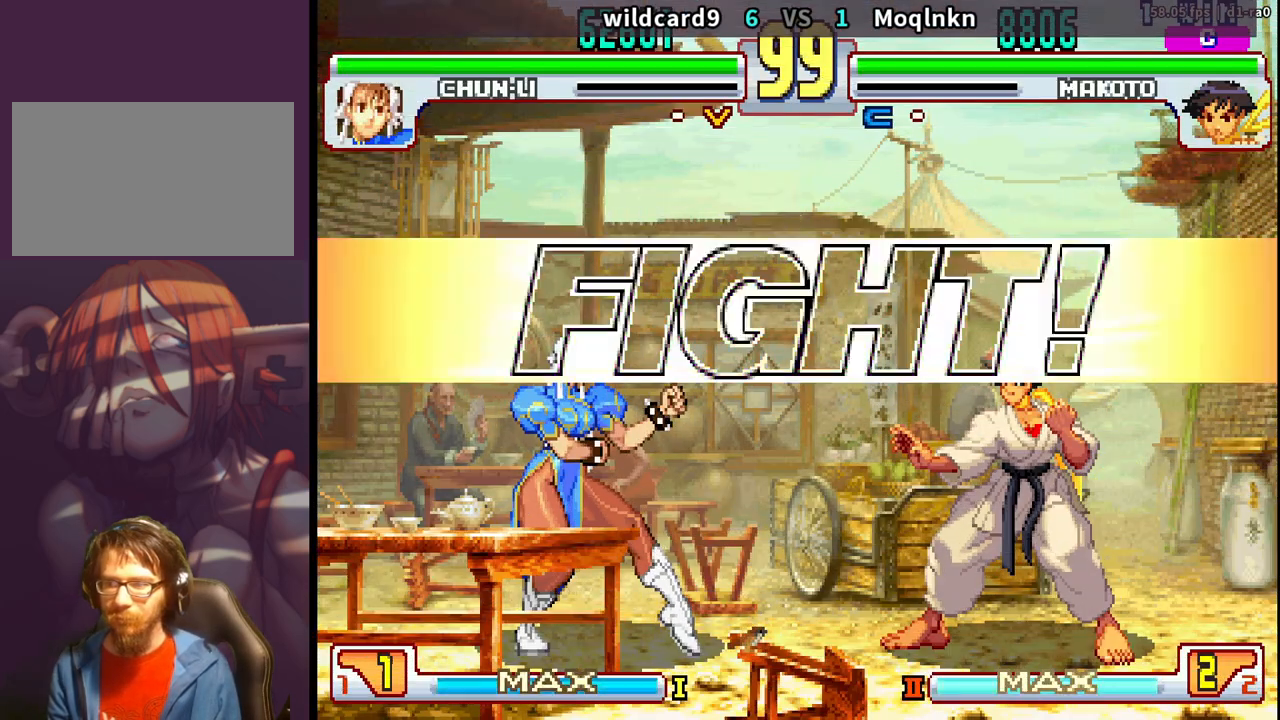
{"buttons": ["DPAD_RIGHT"], "events": [[350, "DPAD_RIGHT", "down"]]}
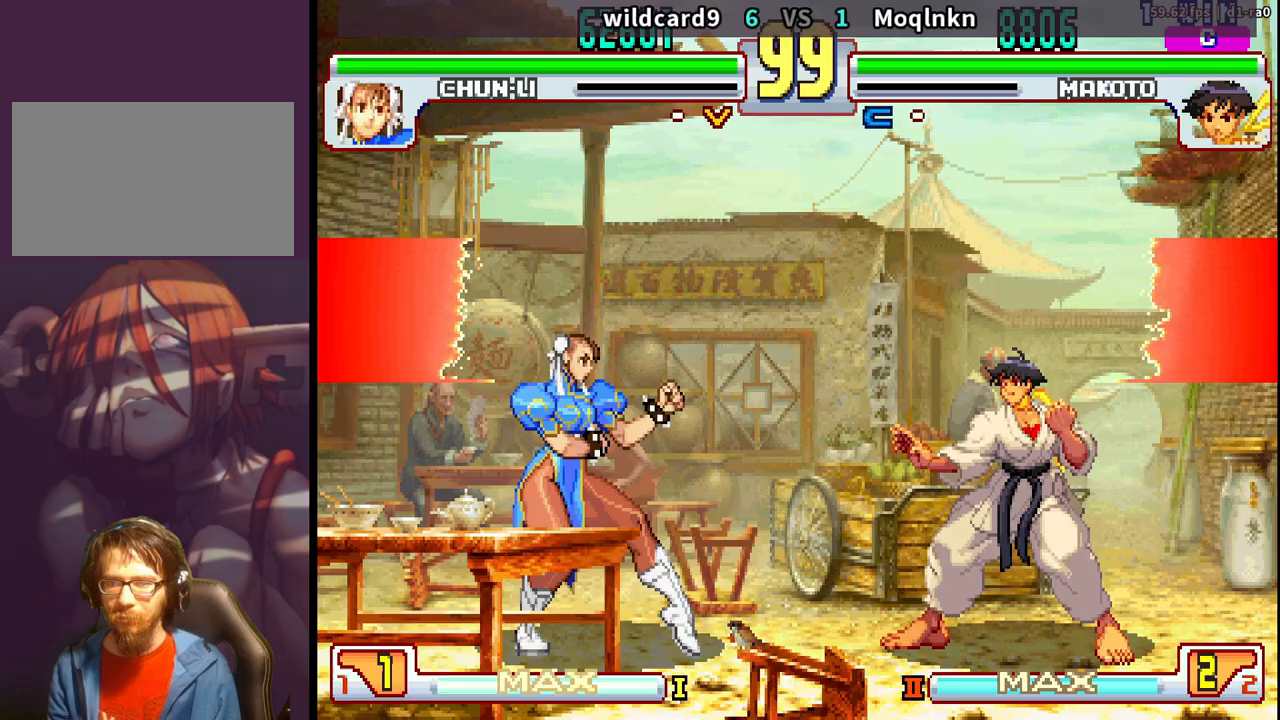
{"buttons": ["DPAD_RIGHT"], "events": [[400, "DPAD_DOWN", "down"], [483, "DPAD_DOWN", "up"]]}
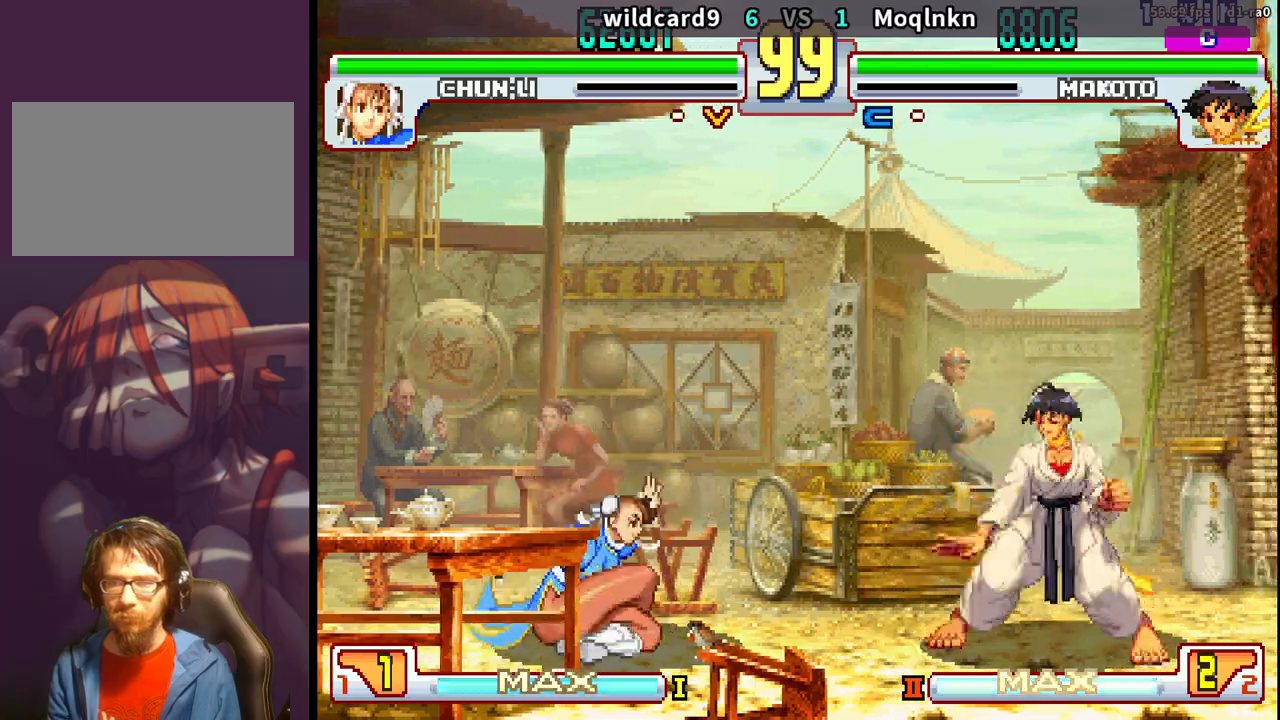
{"buttons": [], "events": [[167, "DPAD_RIGHT", "up"], [200, "DPAD_LEFT", "down"], [200, "DPAD_UP", "down"], [317, "DPAD_UP", "up"], [333, "DPAD_LEFT", "up"]]}
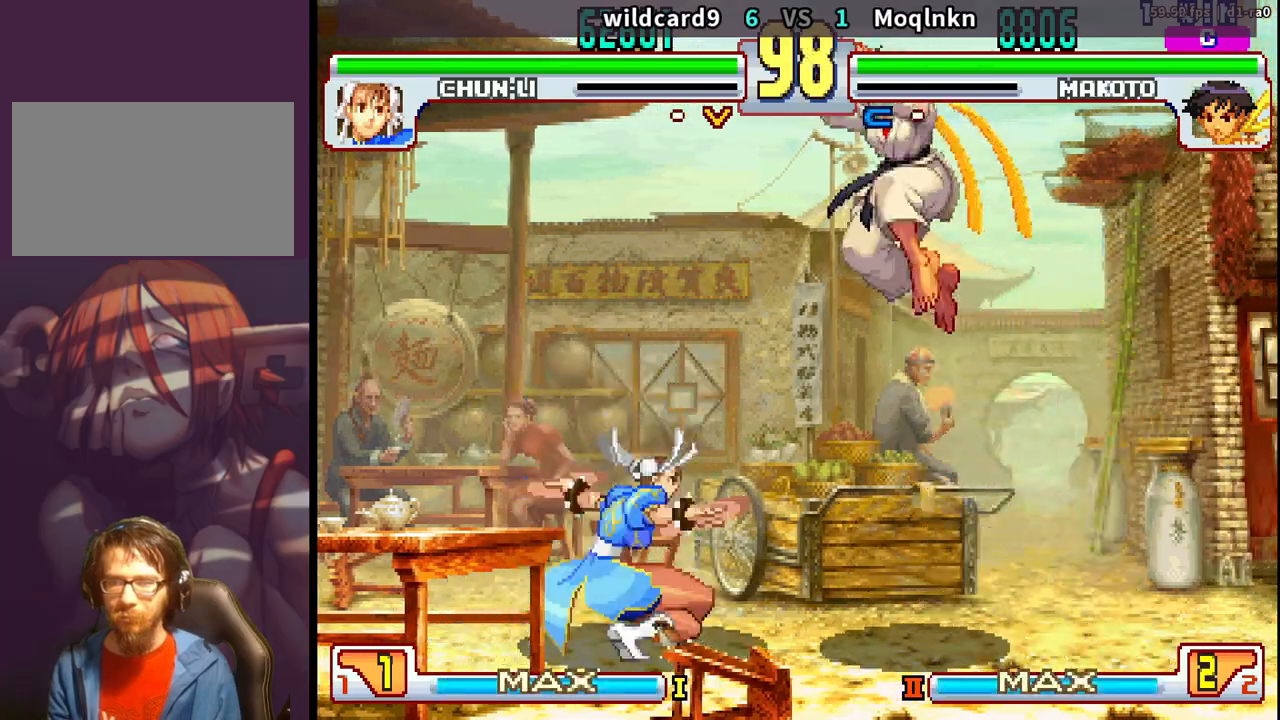
{"buttons": ["DPAD_UP"], "events": [[183, "MK", "down"], [283, "MK", "up"], [383, "DPAD_UP", "down"]]}